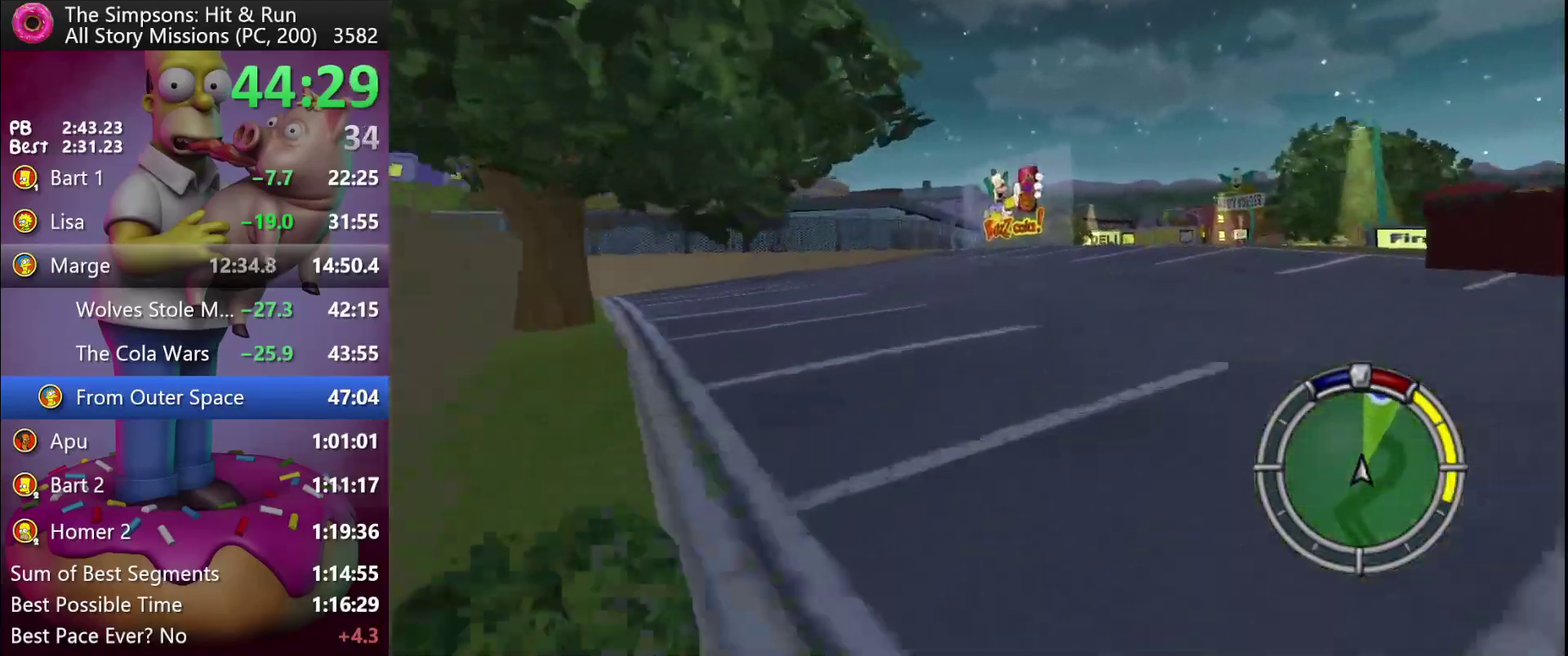
Gameplay with a controller (Xbox layout); each line is a JSON object with the inputs held at the frame after it. "events" lists button and stick changes between this image and that frame as [ms after this image, input, new state], when the widget could be followed in between. Not read: DPAD_DOWN DPAD_LEFT DPAD_UP L3 R3.
{"buttons": ["R2", "DPAD_RIGHT"], "events": [[67, "A", "down"], [283, "A", "up"], [317, "DPAD_RIGHT", "up"], [467, "DPAD_RIGHT", "down"]]}
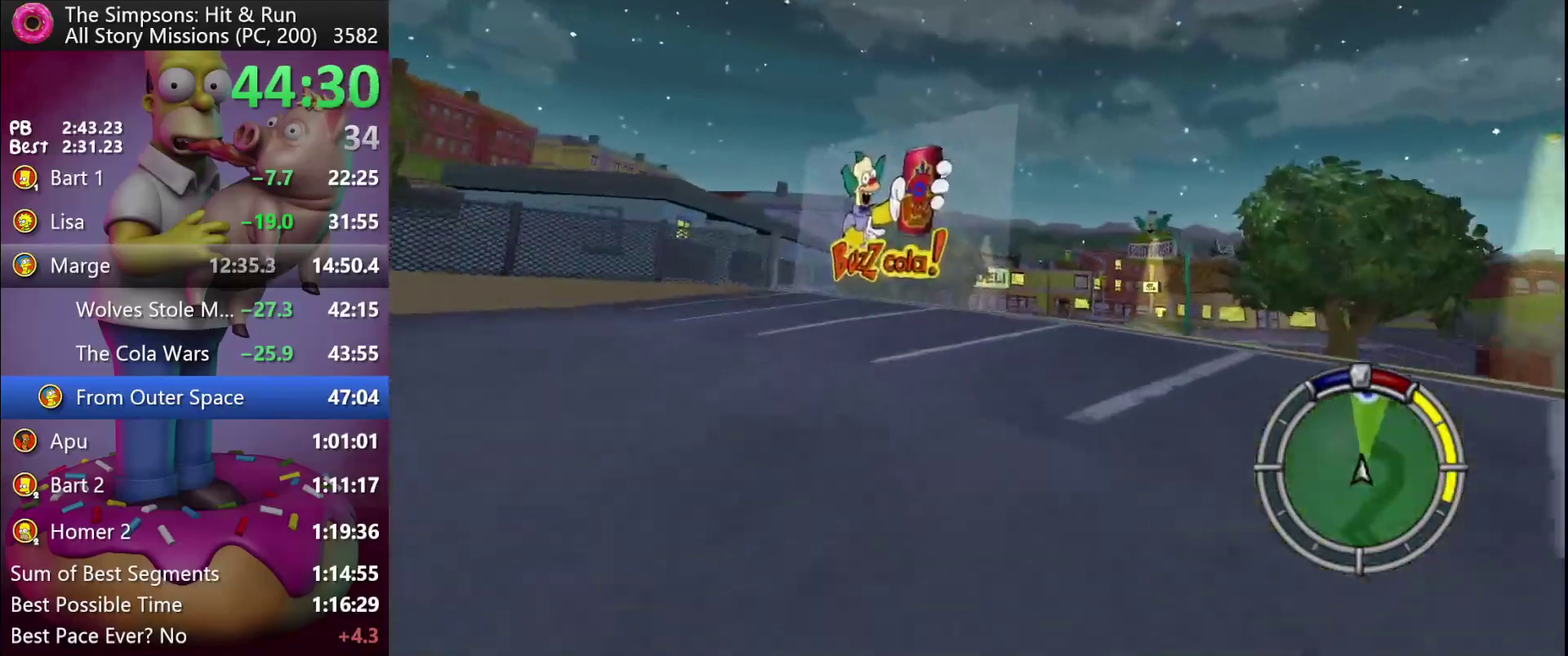
{"buttons": ["DPAD_RIGHT"], "events": [[200, "DPAD_RIGHT", "up"], [383, "DPAD_RIGHT", "down"], [483, "R2", "up"]]}
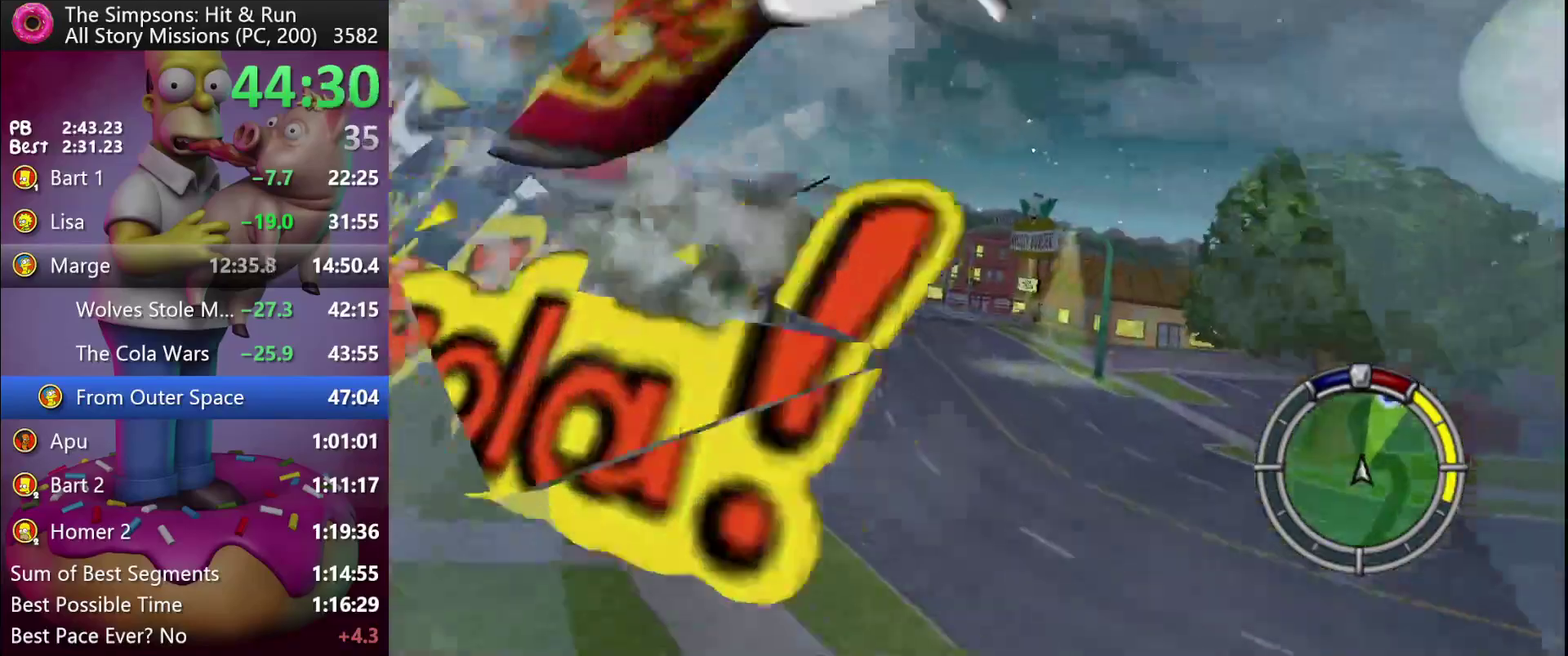
{"buttons": [], "events": [[50, "DPAD_RIGHT", "up"]]}
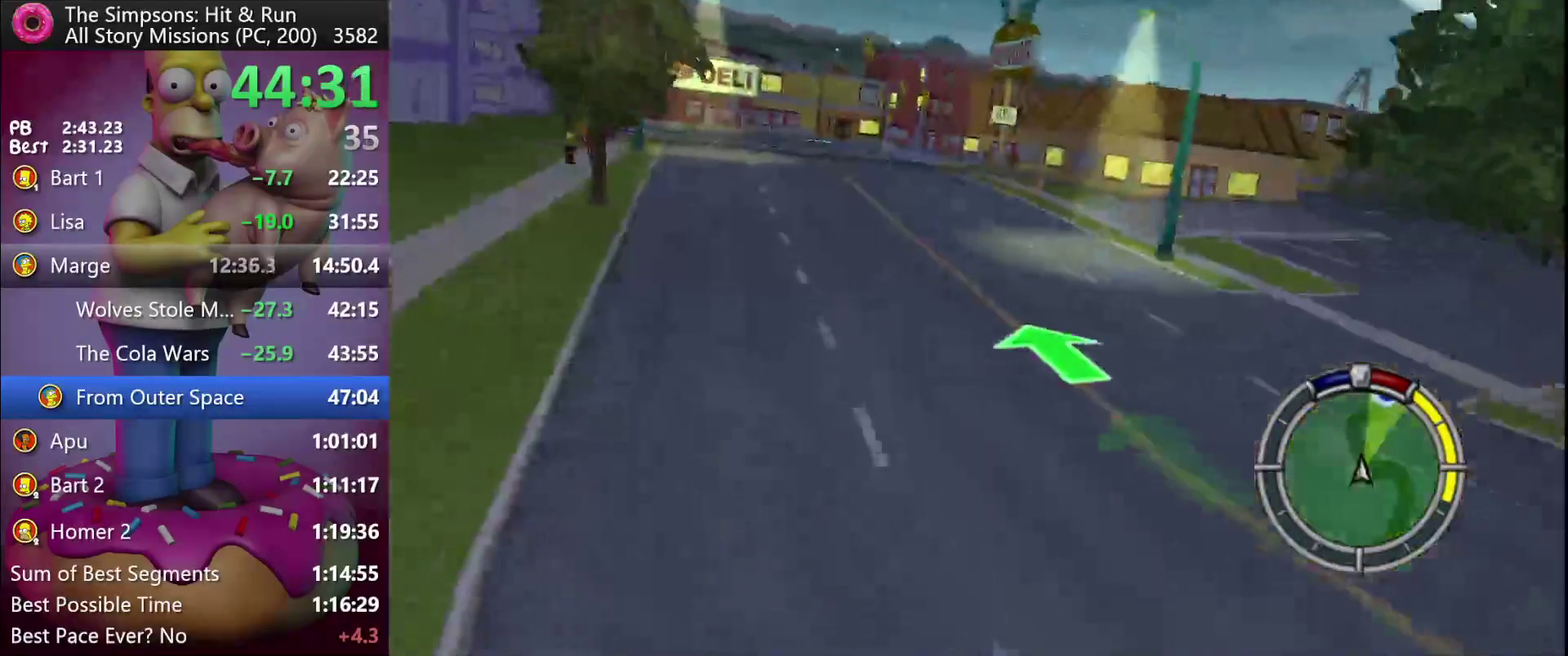
{"buttons": ["R2", "DPAD_RIGHT"], "events": [[133, "R2", "down"], [400, "DPAD_RIGHT", "down"]]}
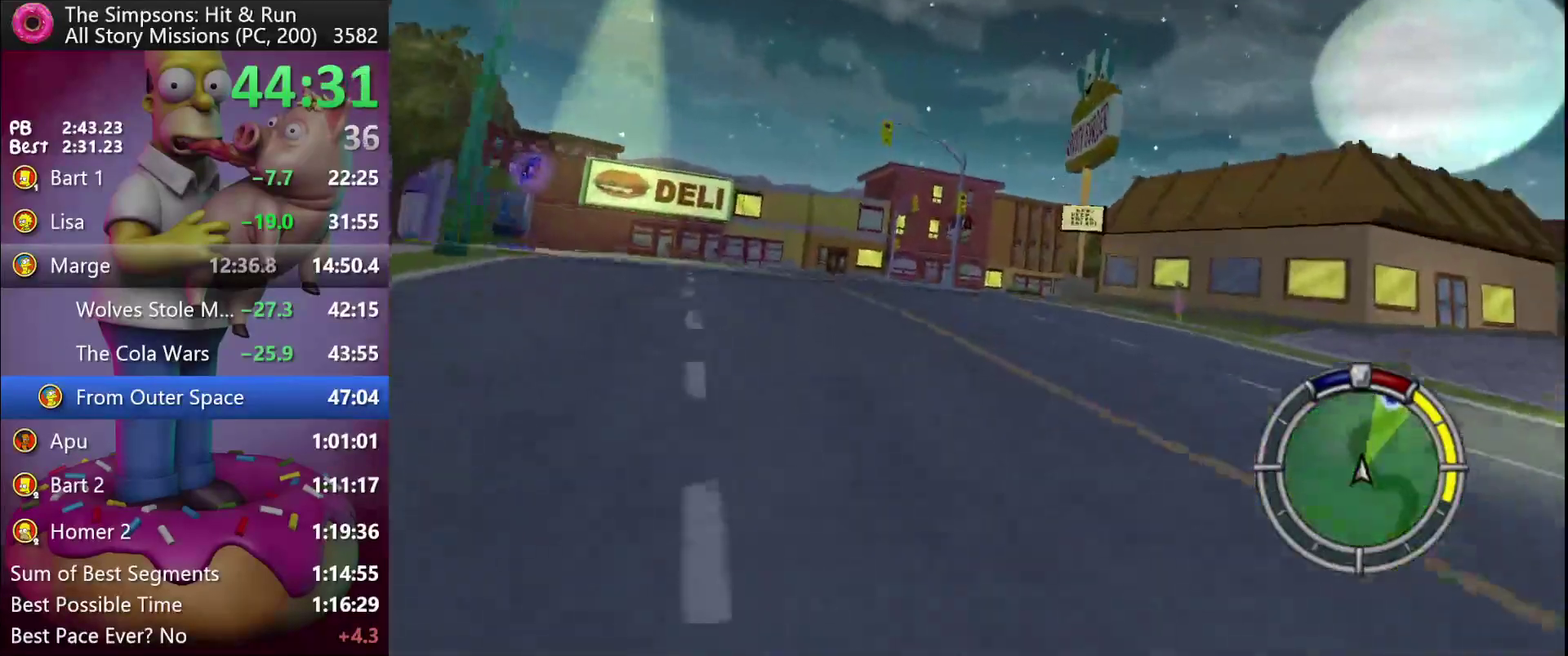
{"buttons": ["R2", "DPAD_RIGHT"], "events": [[100, "DPAD_RIGHT", "up"], [200, "DPAD_RIGHT", "down"]]}
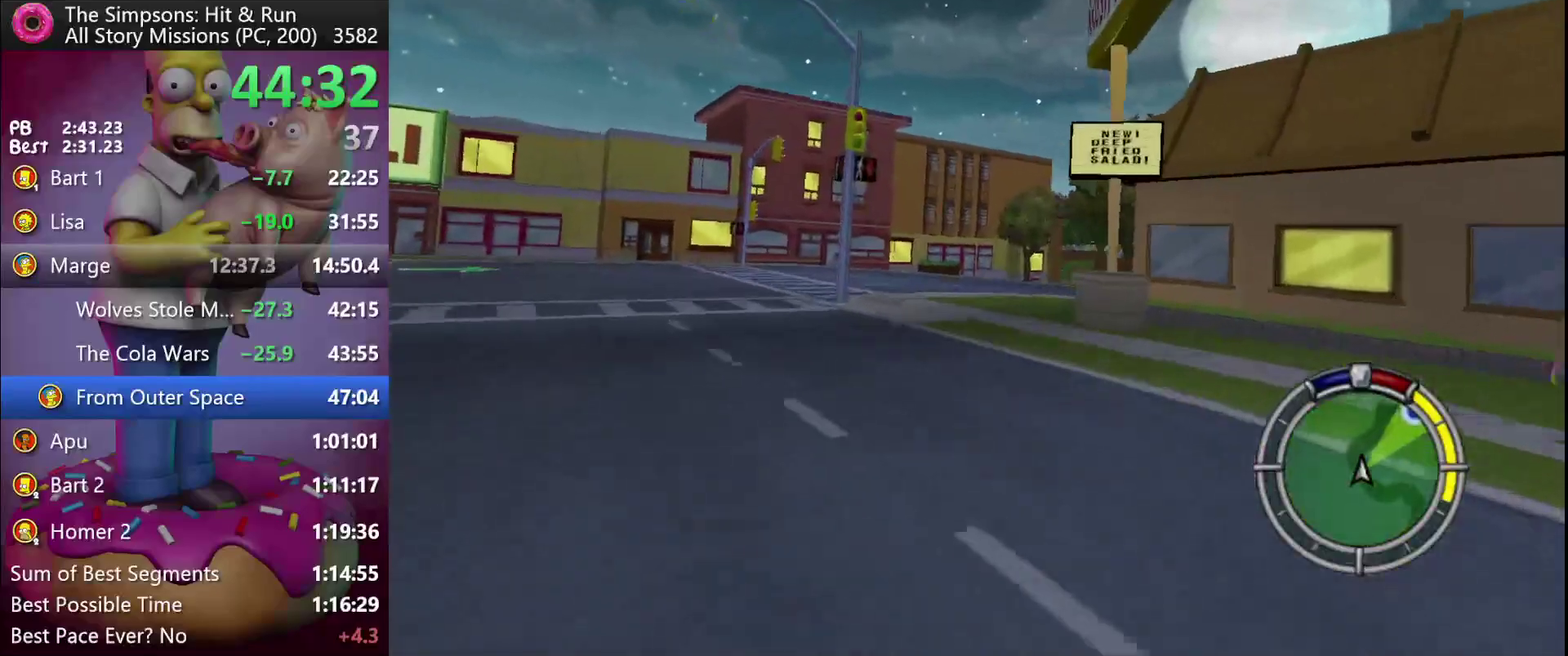
{"buttons": ["R2", "DPAD_RIGHT"], "events": [[50, "DPAD_RIGHT", "up"], [100, "DPAD_RIGHT", "down"]]}
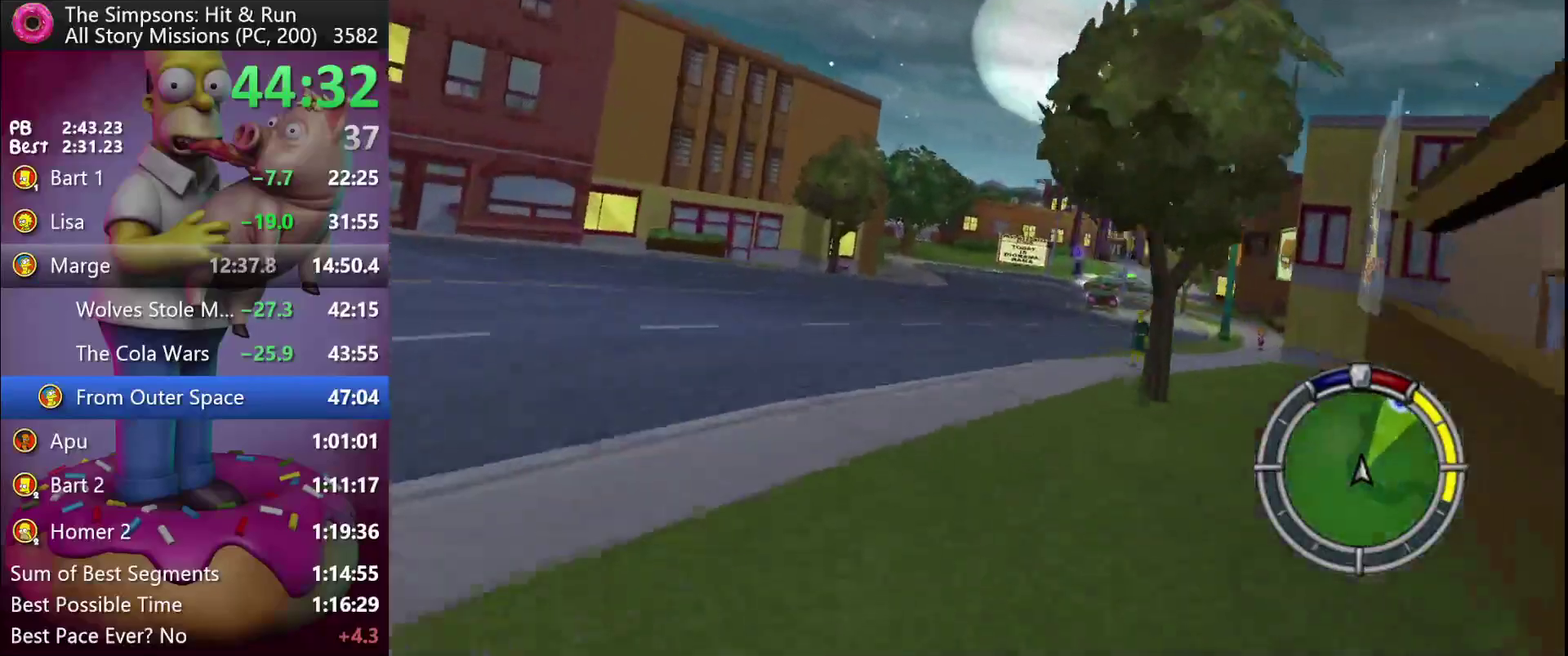
{"buttons": ["R2"], "events": [[400, "DPAD_RIGHT", "up"]]}
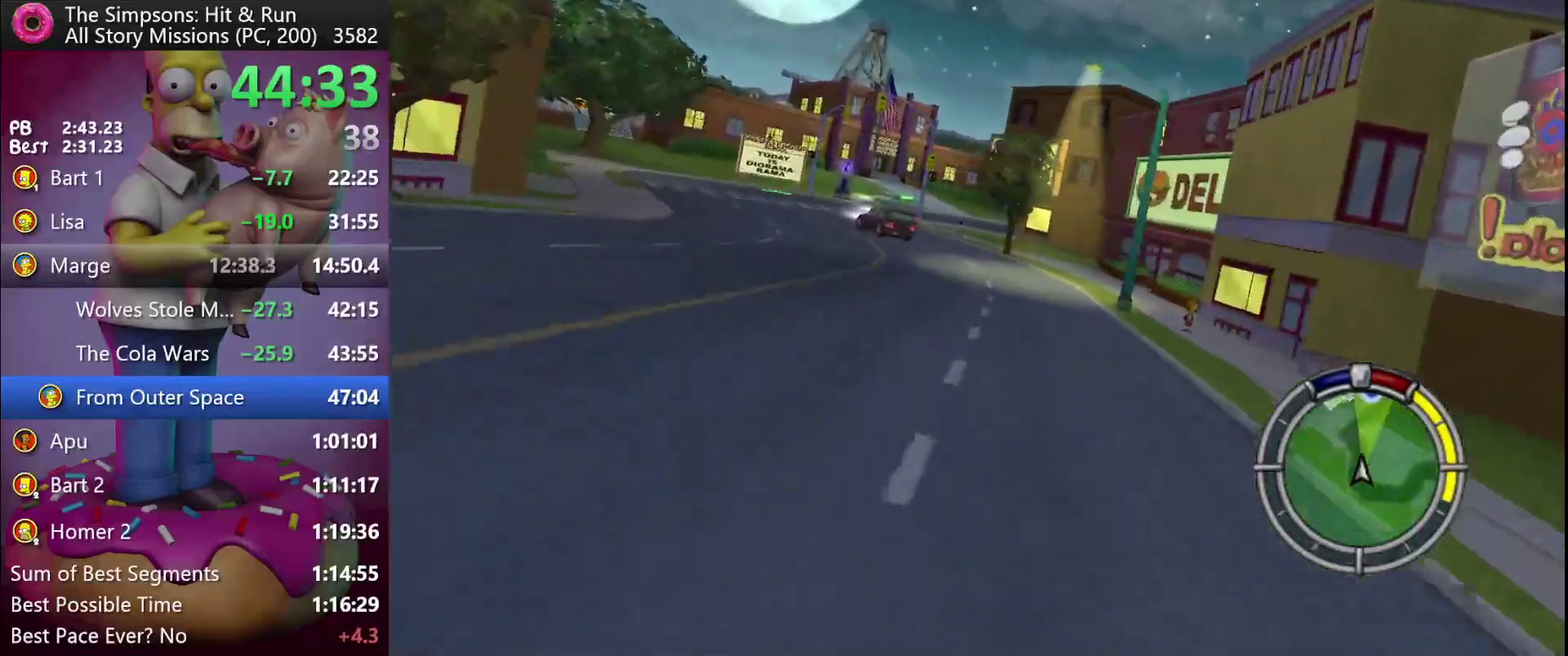
{"buttons": ["R2"], "events": [[83, "DPAD_RIGHT", "down"], [150, "DPAD_RIGHT", "up"], [317, "Y", "down"], [333, "A", "down"], [400, "A", "up"], [400, "Y", "up"]]}
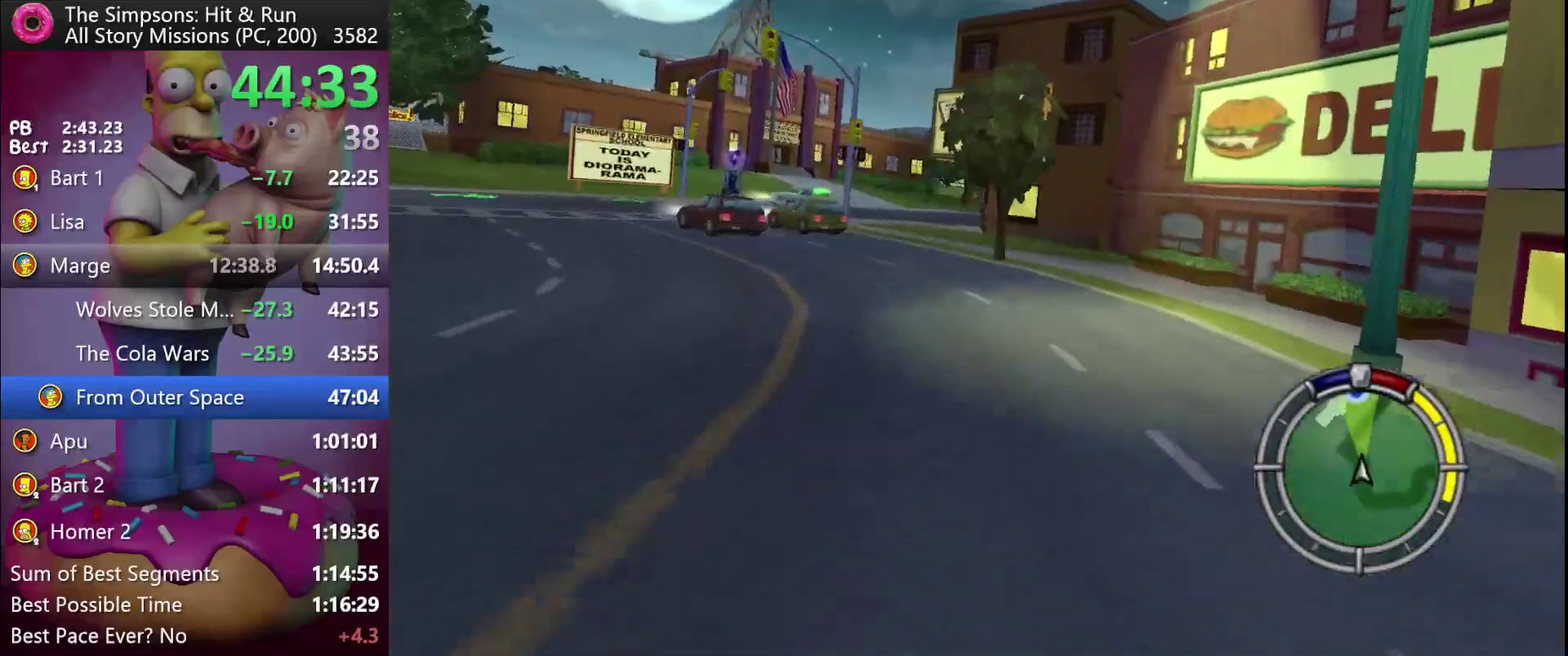
{"buttons": ["R2"], "events": []}
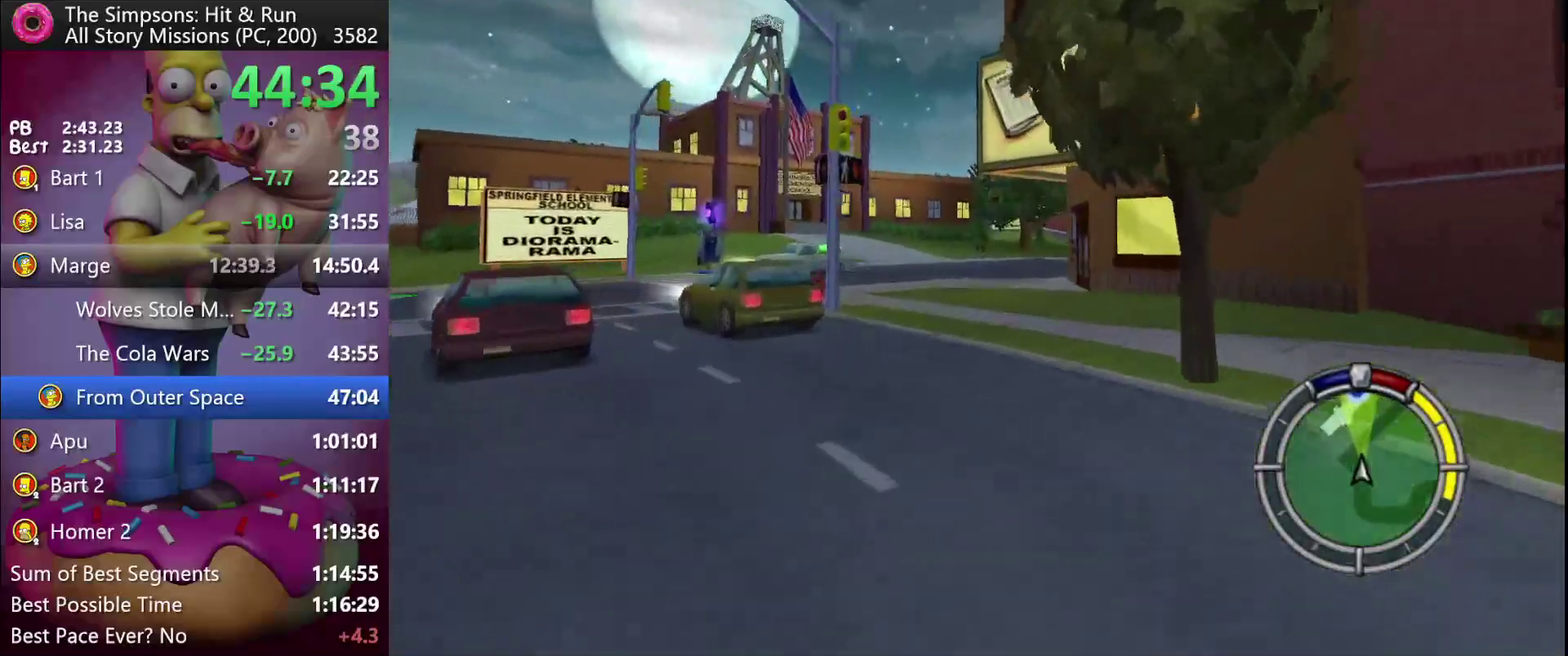
{"buttons": ["R2"], "events": [[133, "DPAD_RIGHT", "down"], [317, "DPAD_RIGHT", "up"]]}
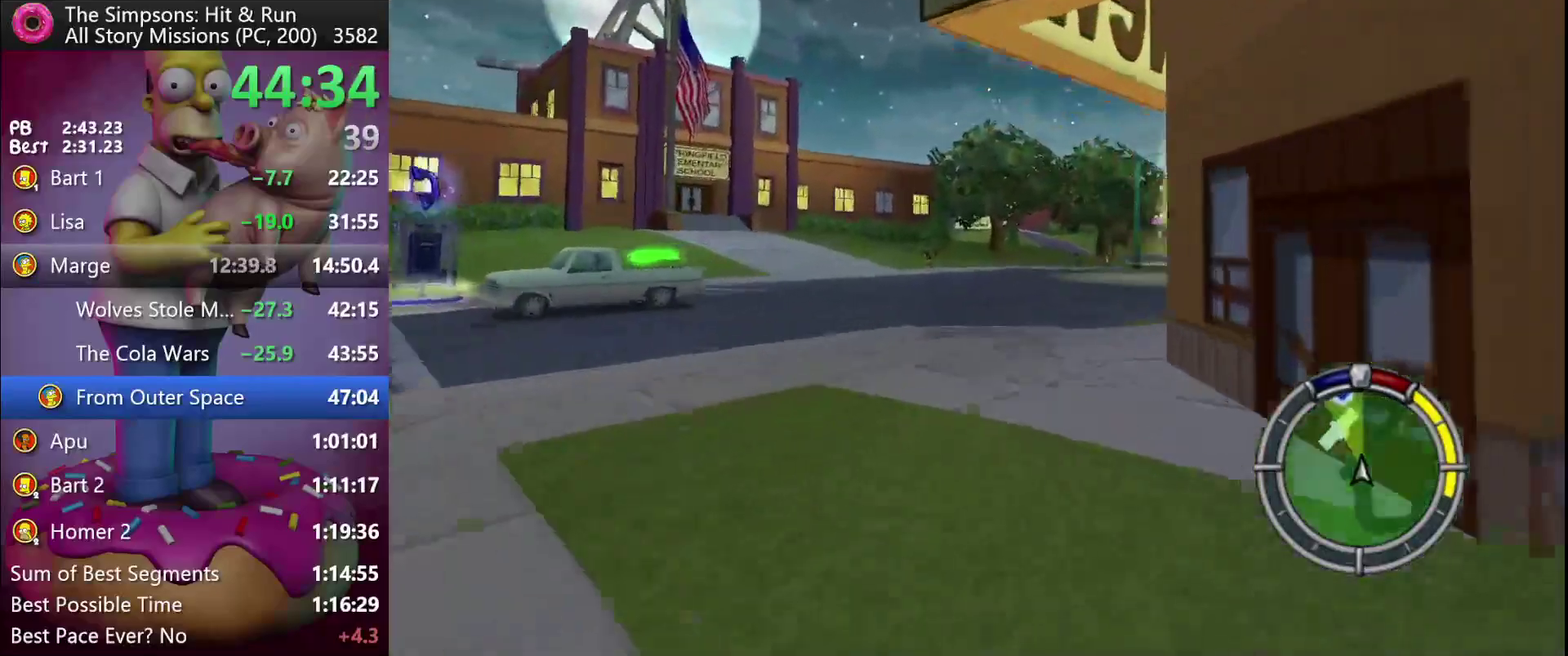
{"buttons": ["R2"], "events": []}
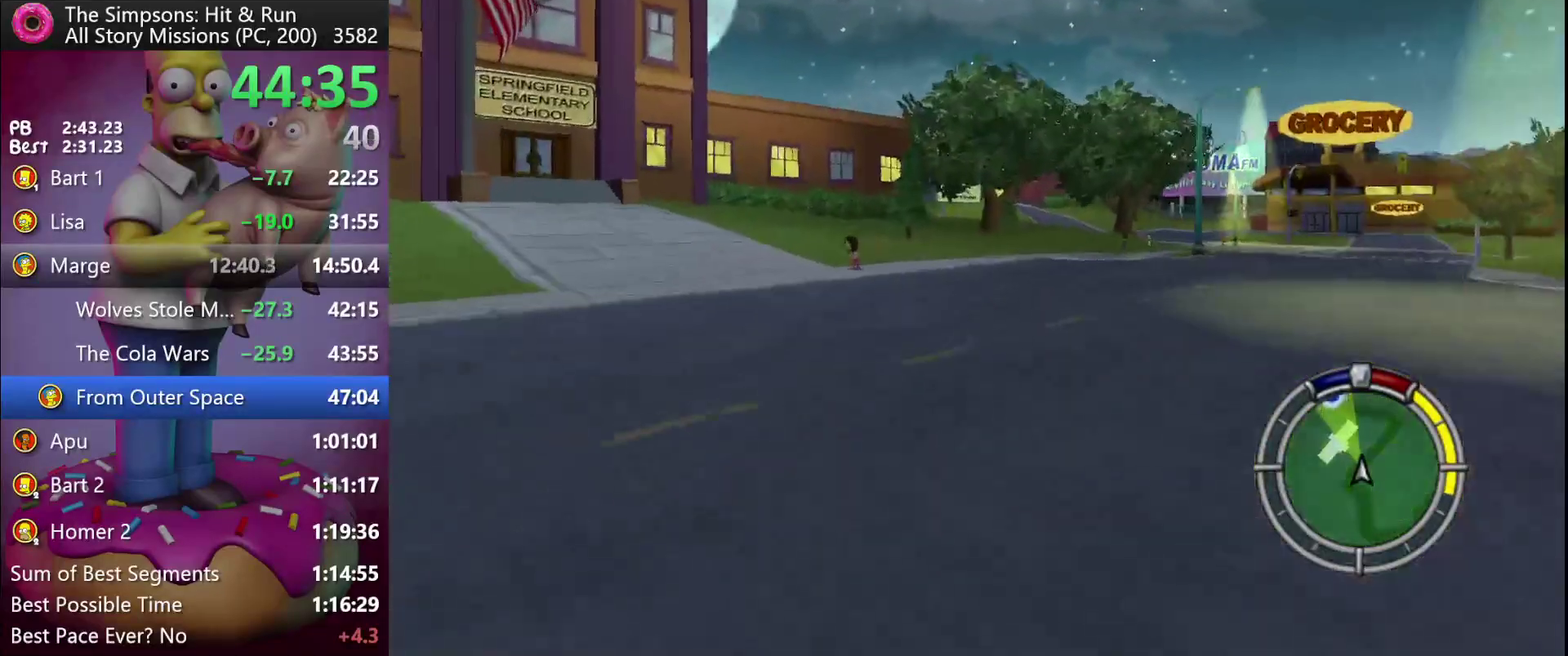
{"buttons": ["R2"], "events": []}
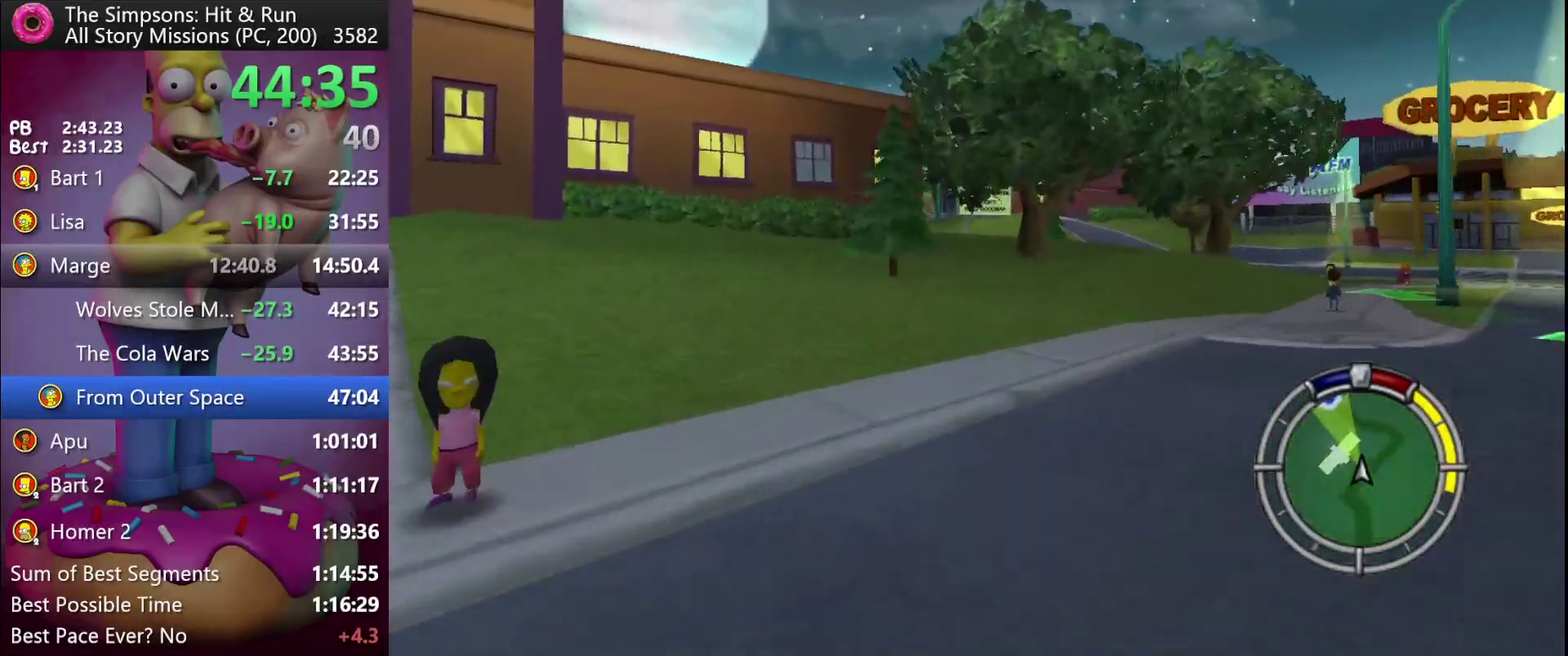
{"buttons": ["R2"], "events": []}
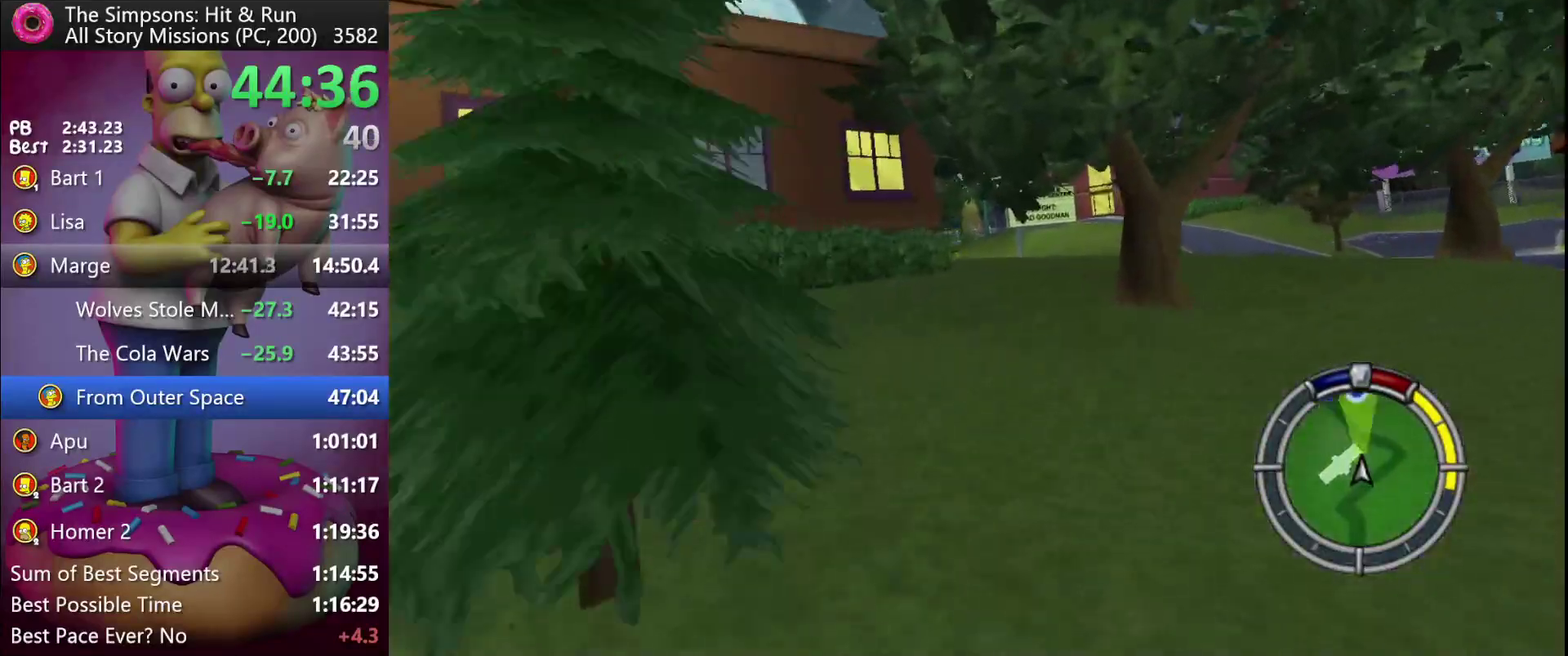
{"buttons": ["R2"], "events": []}
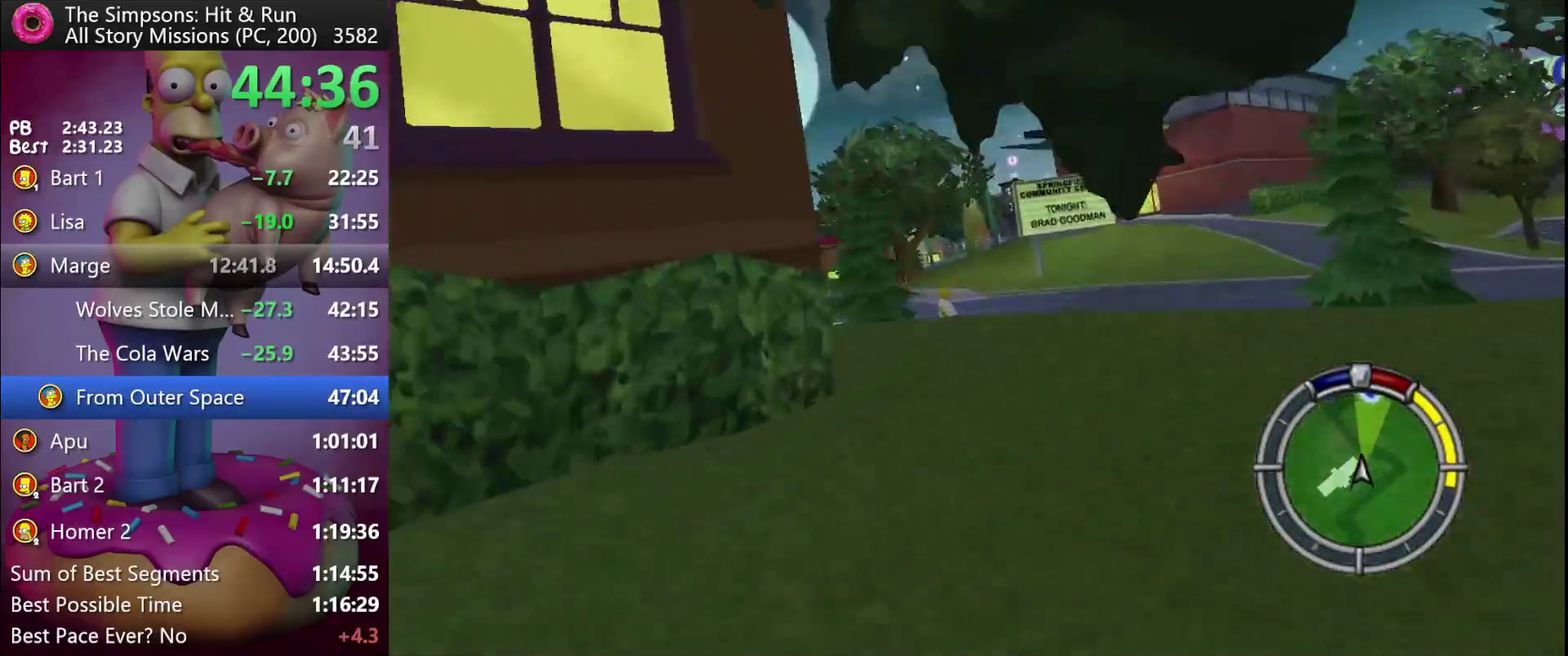
{"buttons": ["R2"], "events": []}
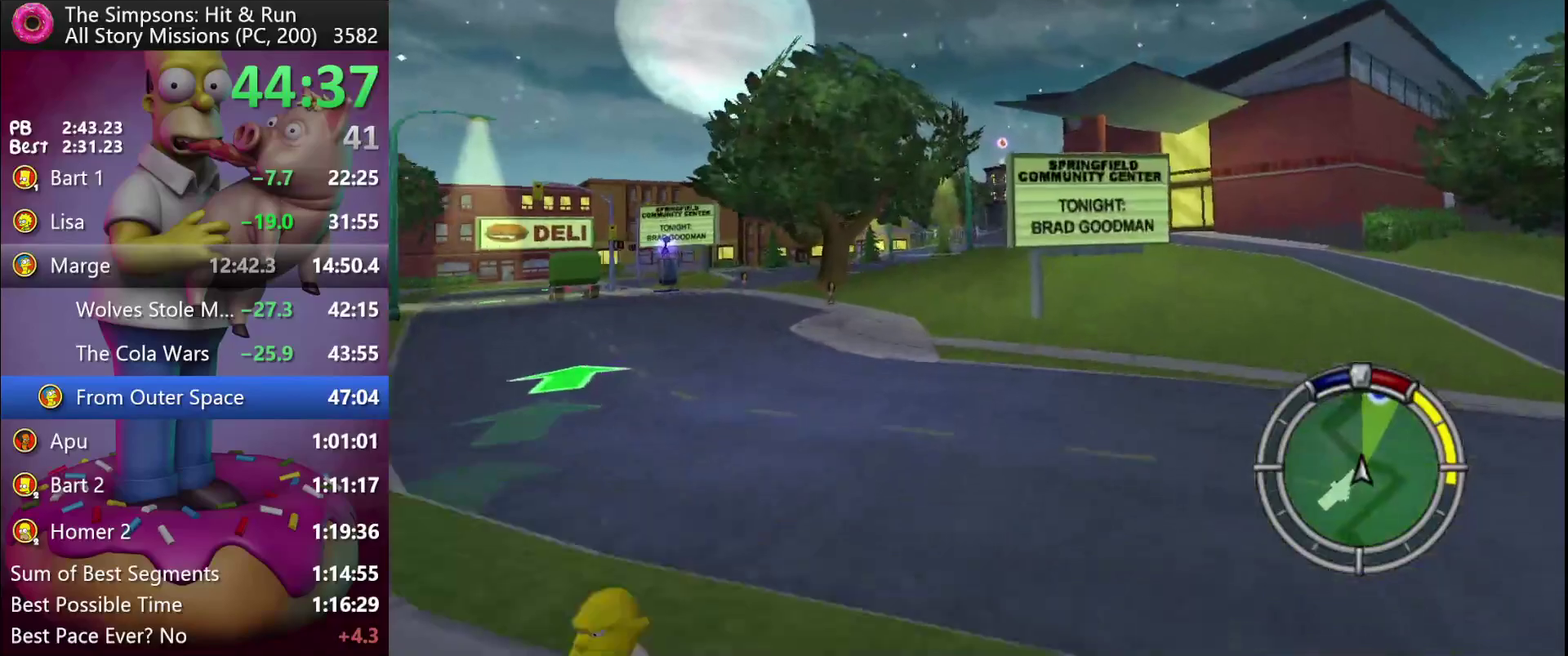
{"buttons": ["R2"], "events": []}
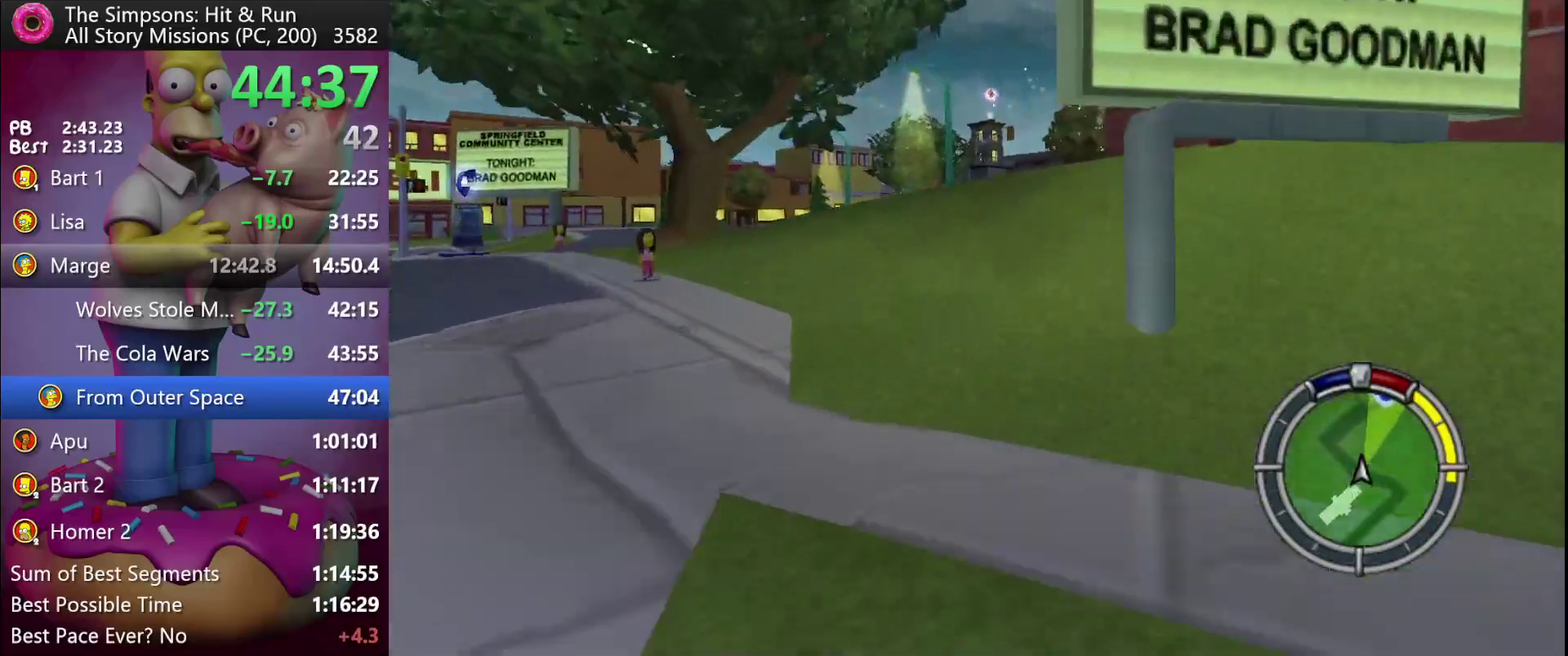
{"buttons": [], "events": [[133, "DPAD_RIGHT", "down"], [417, "DPAD_RIGHT", "up"], [450, "R2", "up"]]}
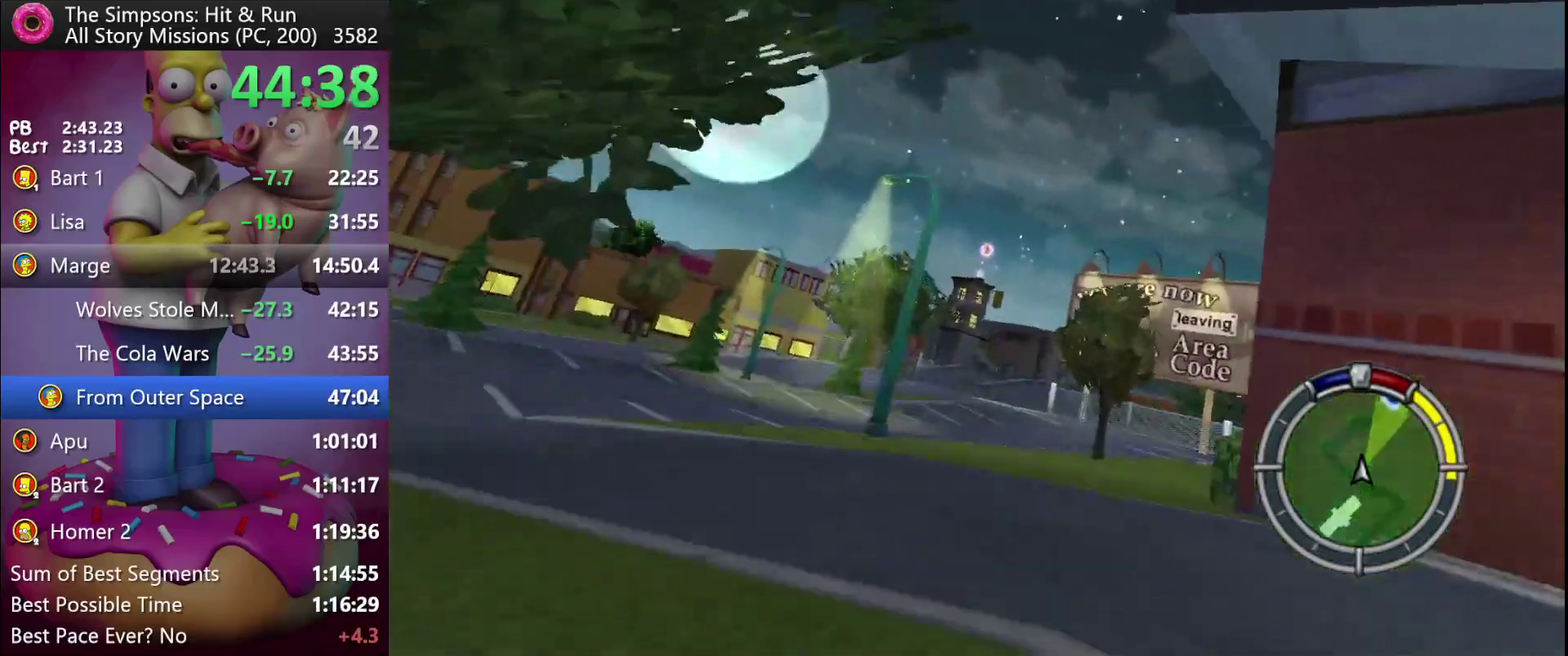
{"buttons": [], "events": []}
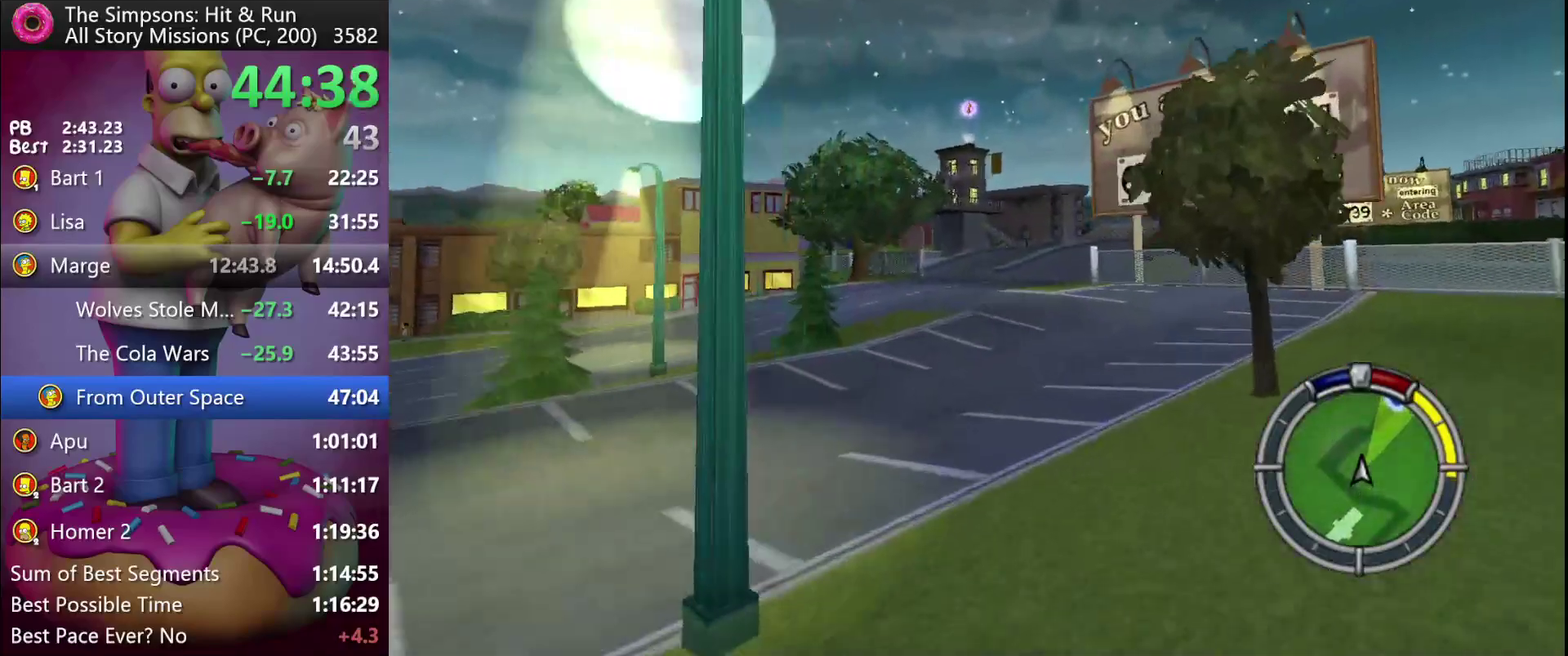
{"buttons": ["R2", "DPAD_RIGHT"], "events": [[67, "R2", "down"], [167, "DPAD_RIGHT", "down"], [283, "R2", "up"], [417, "R2", "down"]]}
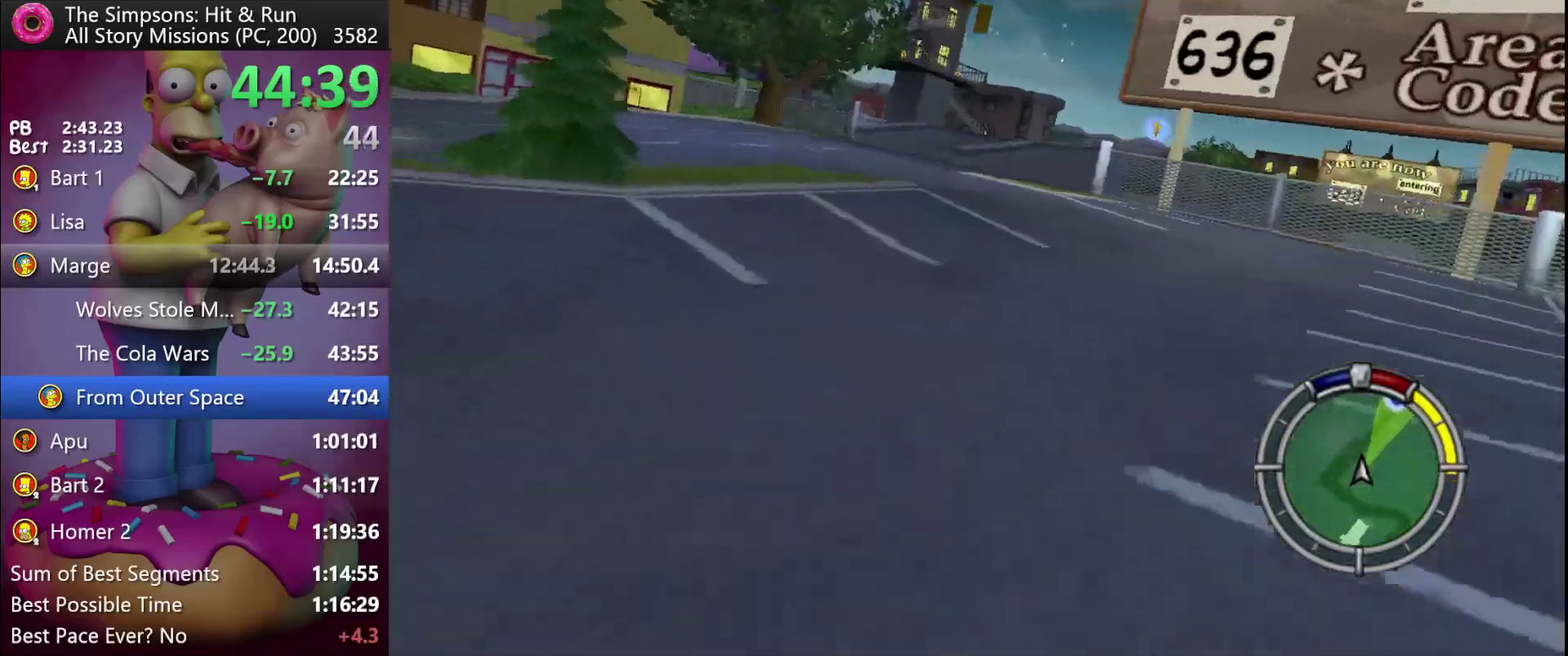
{"buttons": ["DPAD_RIGHT"], "events": [[67, "DPAD_RIGHT", "up"], [333, "DPAD_RIGHT", "down"], [500, "R2", "up"]]}
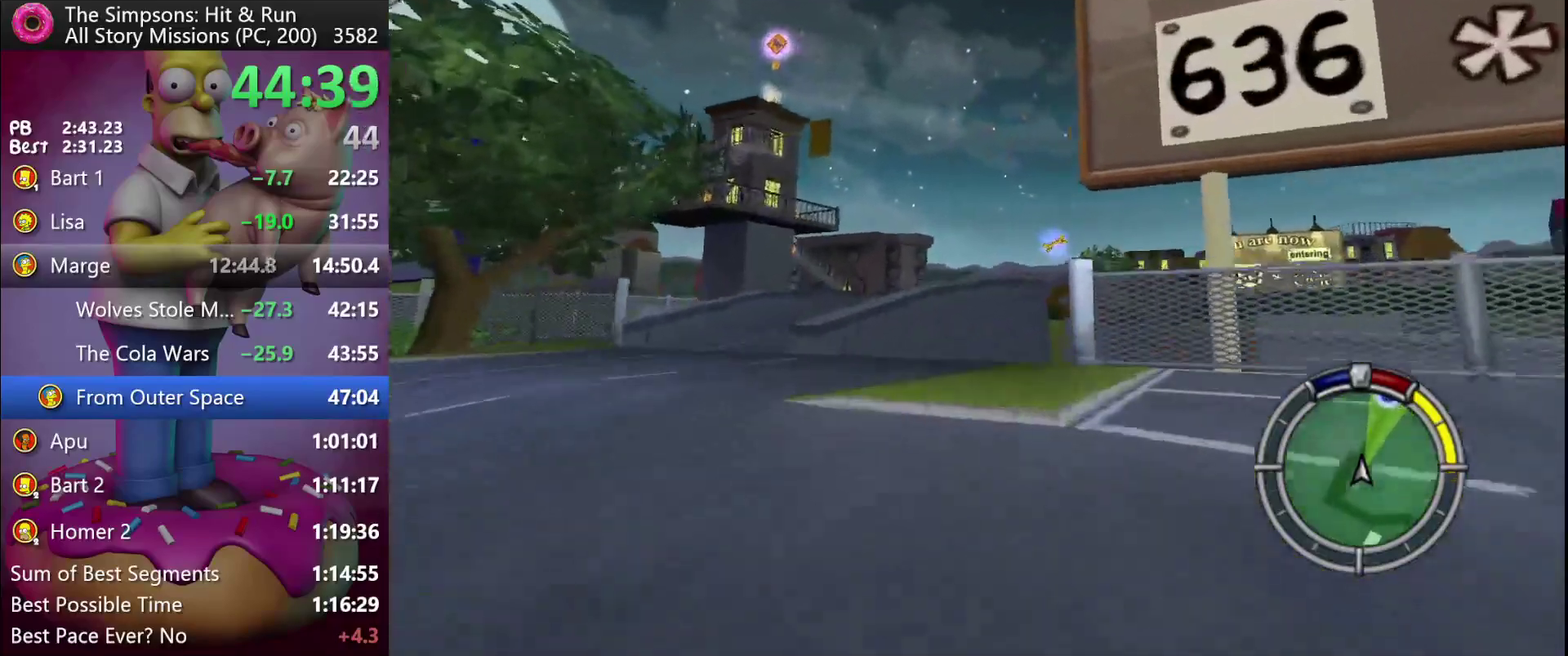
{"buttons": [], "events": [[50, "DPAD_RIGHT", "up"], [117, "DPAD_RIGHT", "down"], [400, "DPAD_RIGHT", "up"]]}
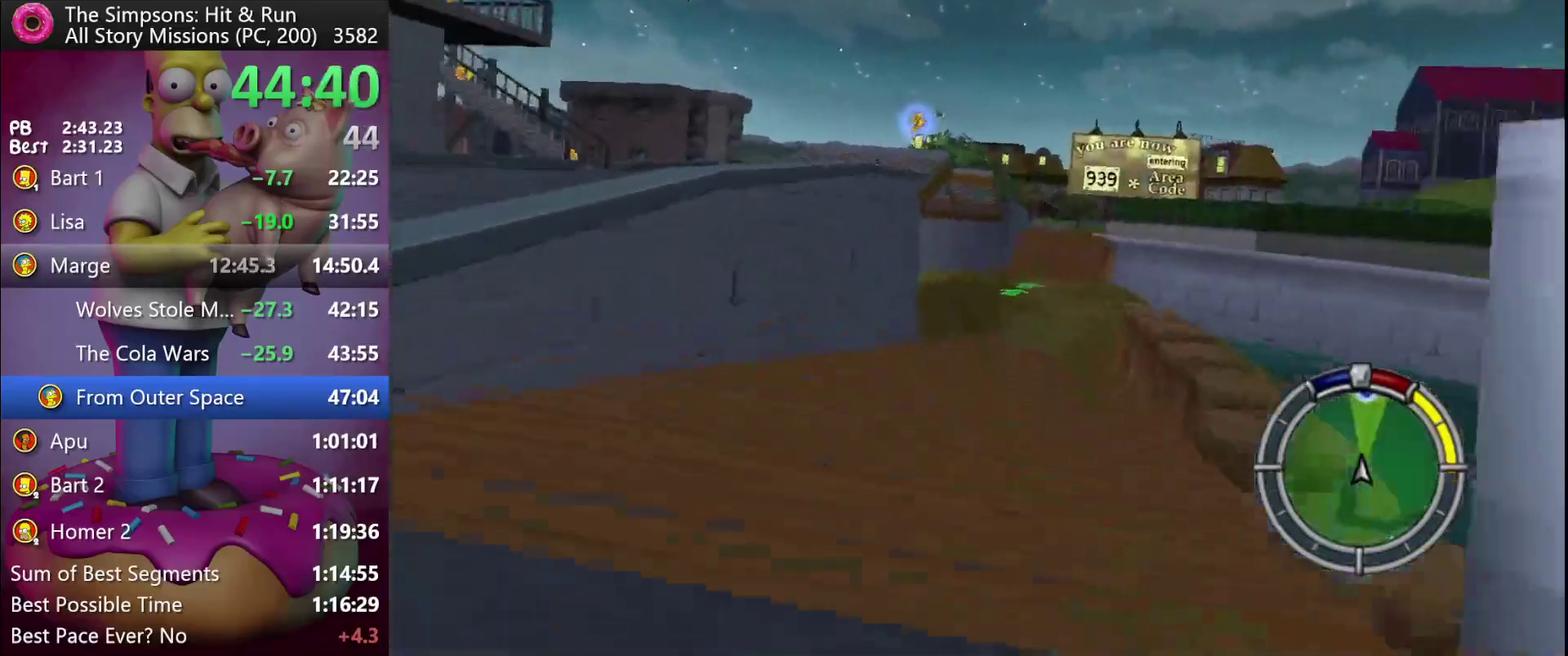
{"buttons": ["R2"], "events": [[83, "DPAD_RIGHT", "down"], [83, "R2", "down"], [250, "DPAD_RIGHT", "up"]]}
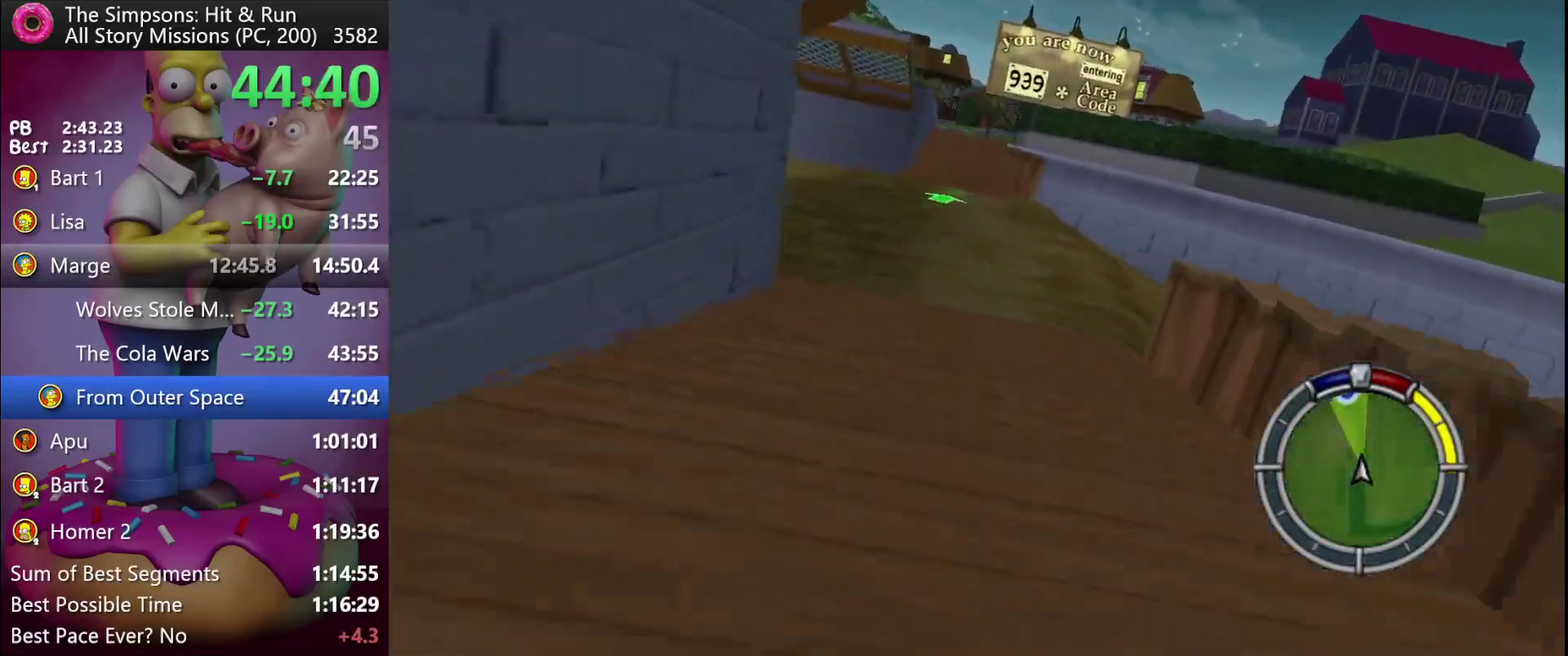
{"buttons": ["R2"], "events": [[133, "DPAD_RIGHT", "down"], [200, "DPAD_RIGHT", "up"]]}
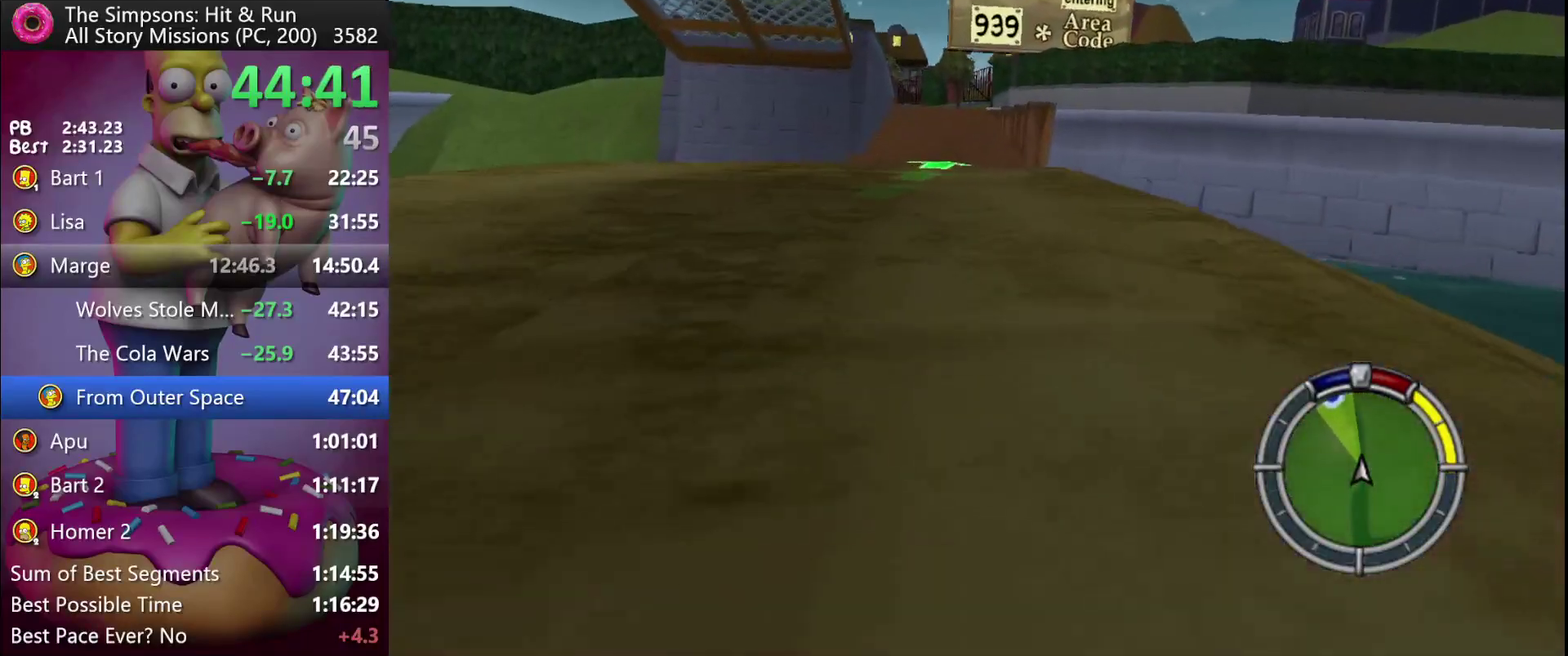
{"buttons": ["R2"], "events": []}
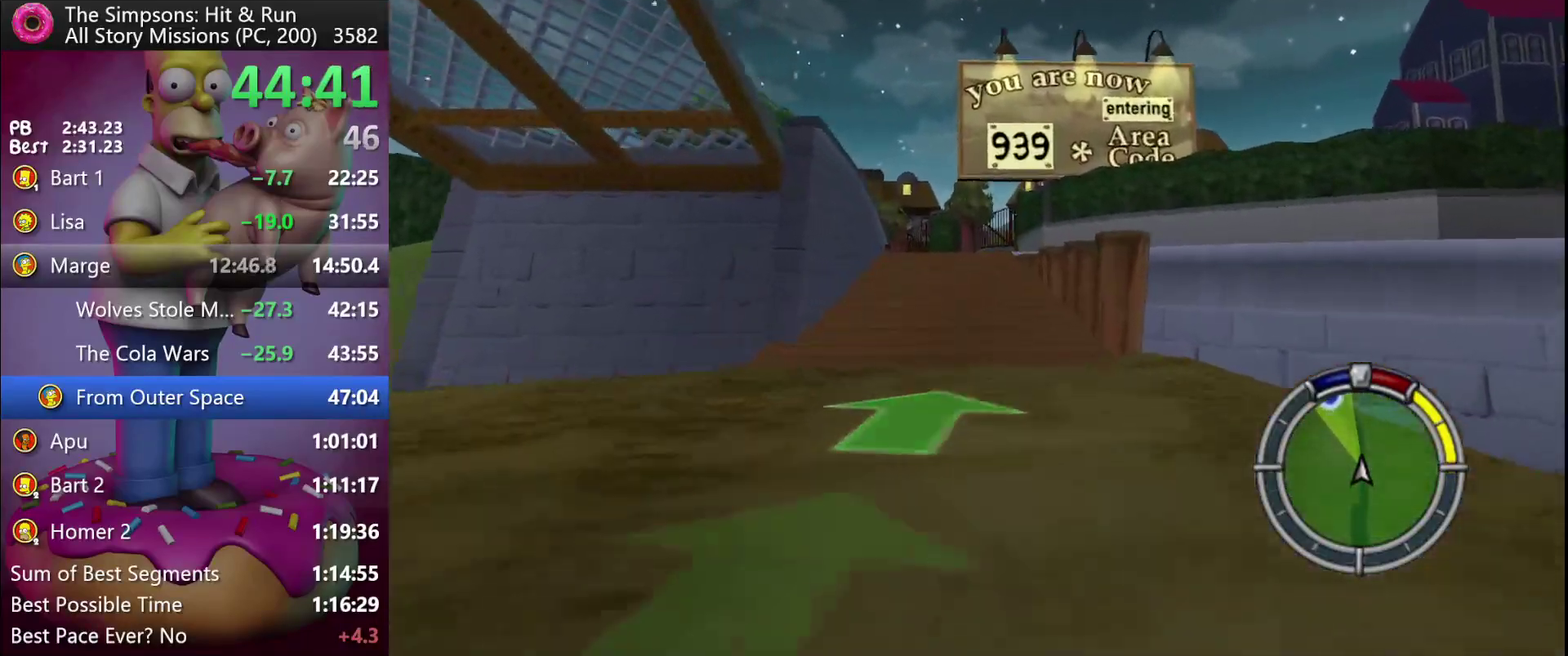
{"buttons": ["R2"], "events": []}
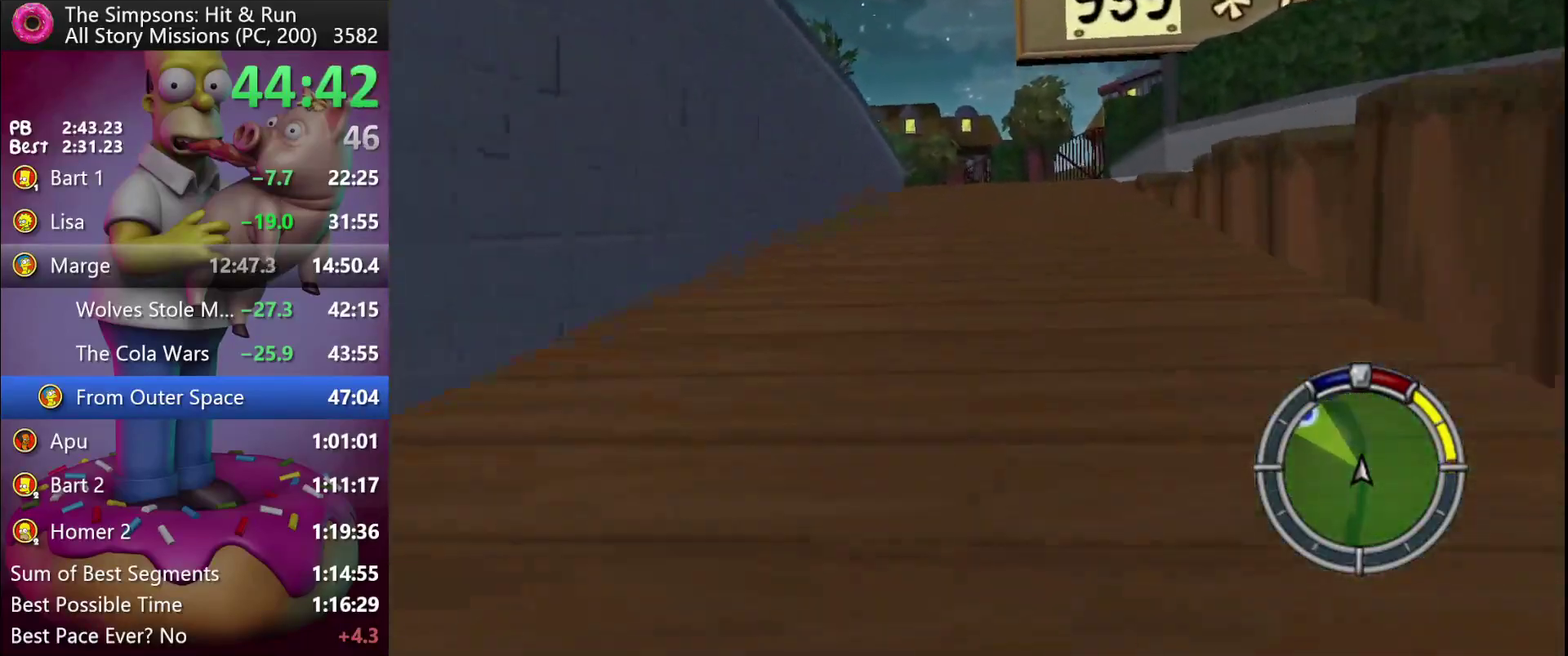
{"buttons": [], "events": [[500, "R2", "up"]]}
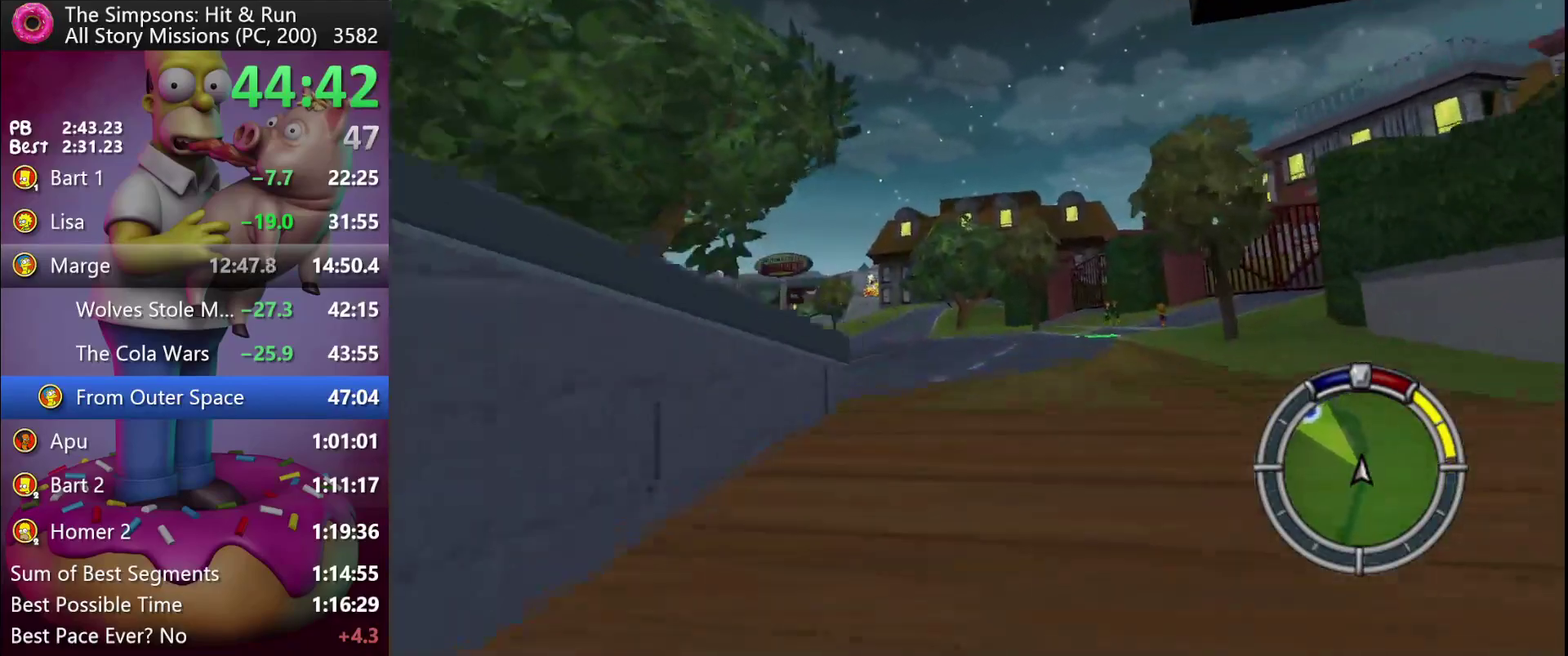
{"buttons": ["R2"], "events": [[250, "R2", "down"]]}
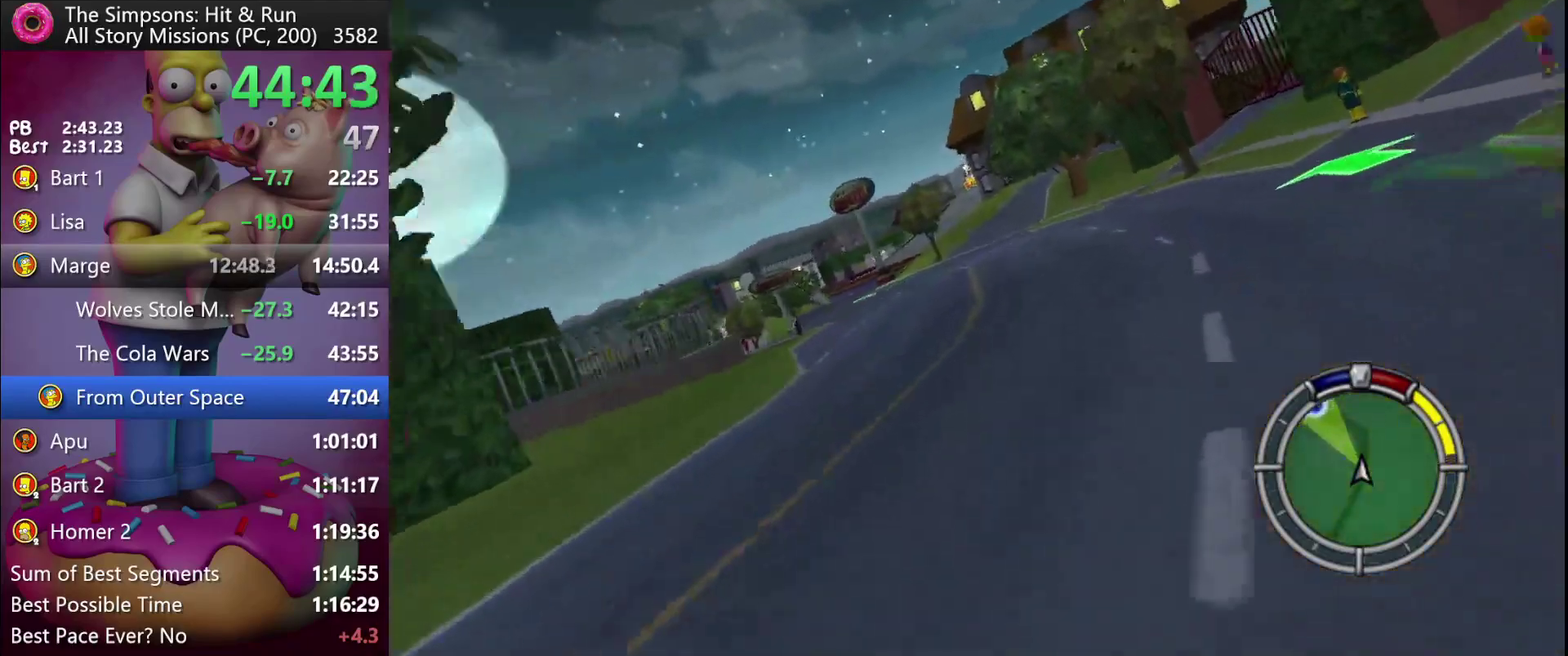
{"buttons": ["R2"], "events": []}
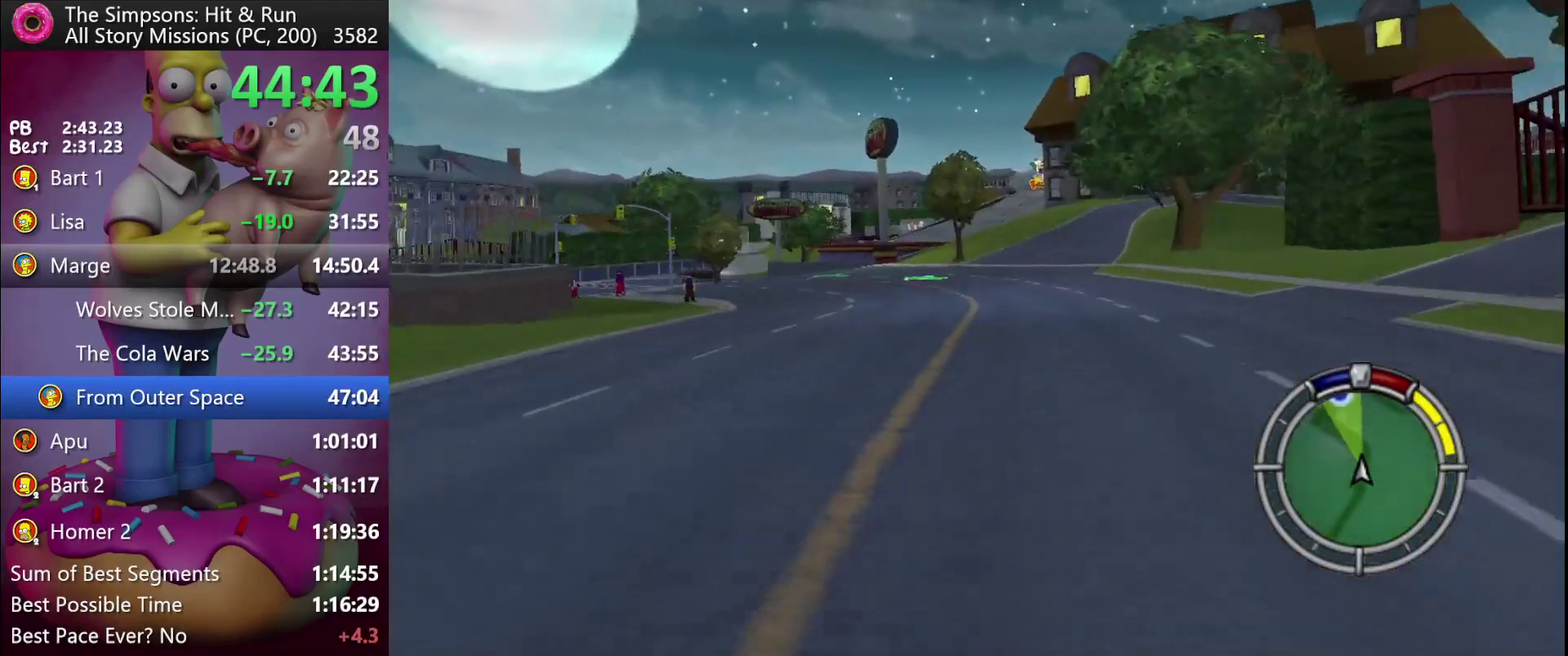
{"buttons": ["R2"], "events": []}
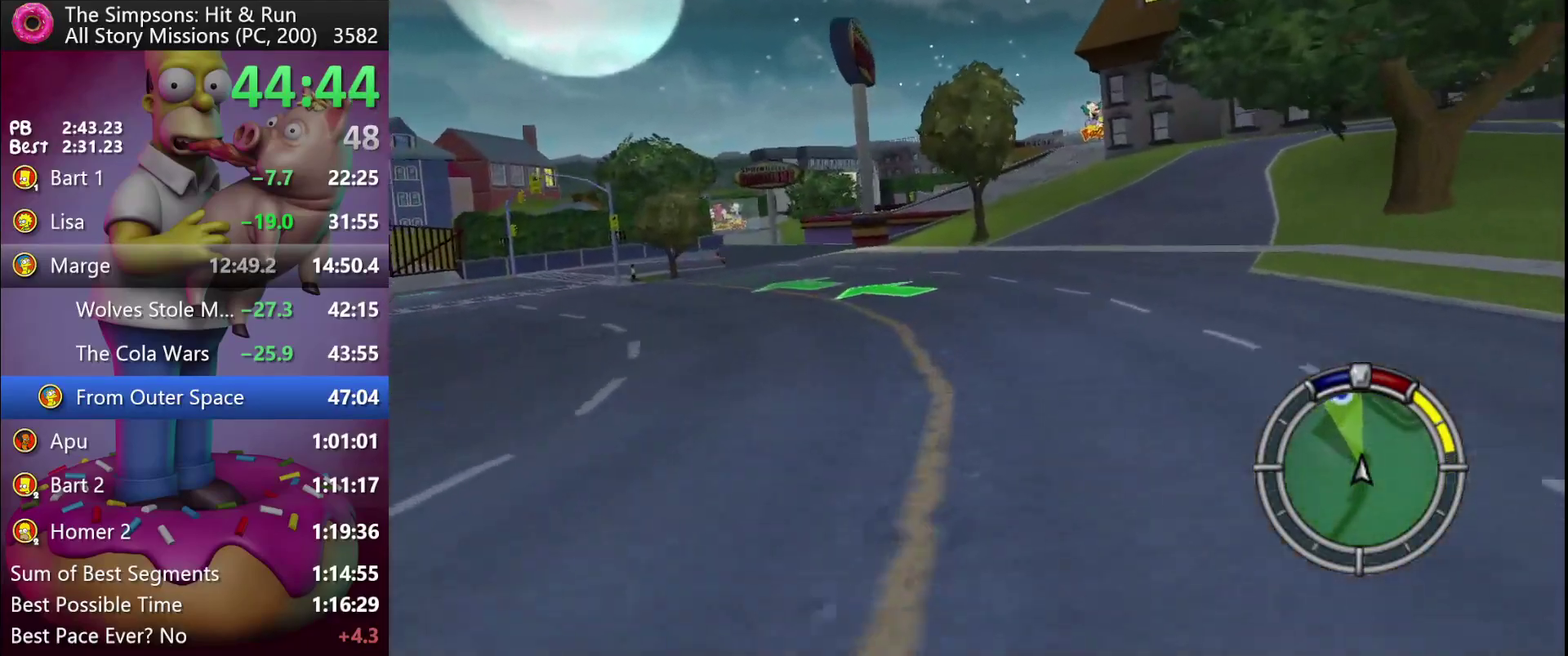
{"buttons": ["X", "Y", "L2"], "events": [[217, "DPAD_RIGHT", "down"], [267, "DPAD_RIGHT", "up"], [317, "R2", "up"], [333, "Y", "down"], [350, "X", "down"], [417, "L2", "down"]]}
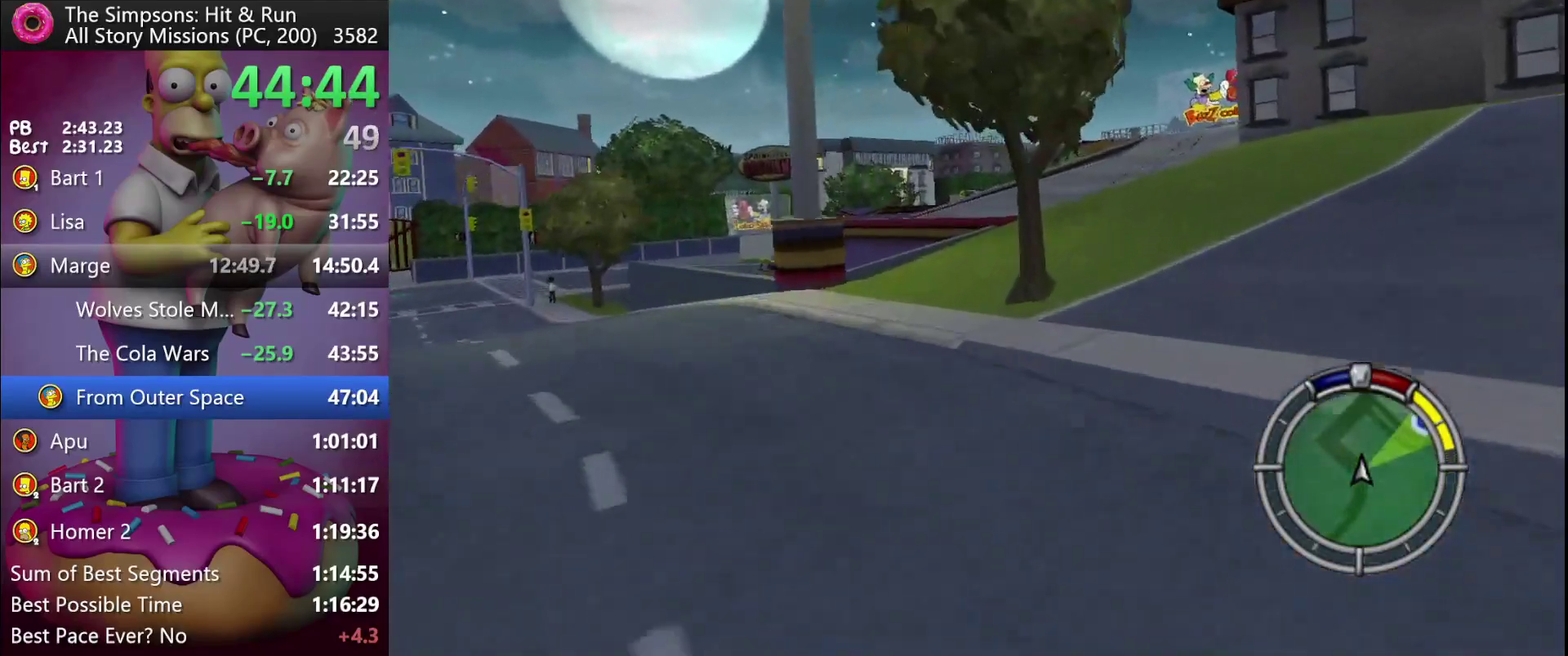
{"buttons": ["X", "L2"], "events": [[150, "Y", "up"], [200, "DPAD_RIGHT", "down"], [300, "DPAD_RIGHT", "up"], [333, "L2", "up"], [483, "L2", "down"]]}